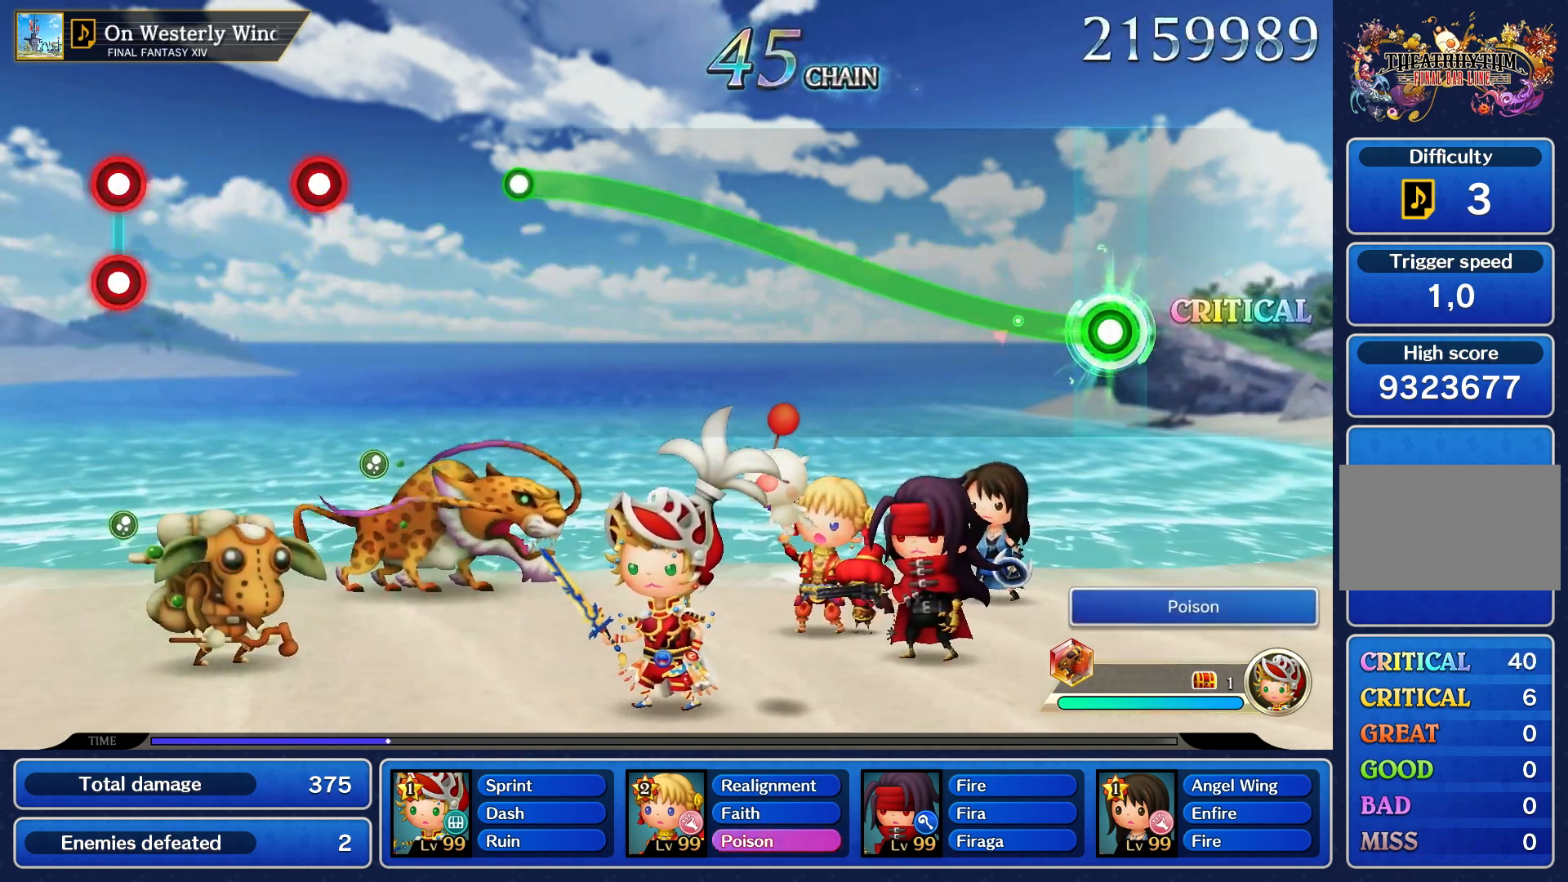
Gameplay with a controller (PlayStation layout); each line is a JSON object with the inputs held at the frame after it. "events" lists button and stick changes between this image and that frame as [ms after this image, input, new state], when the widget could be followed in between. Not read: L3 R3.
{"buttons": ["R1"], "left_stick": "up", "right_stick": "center", "events": []}
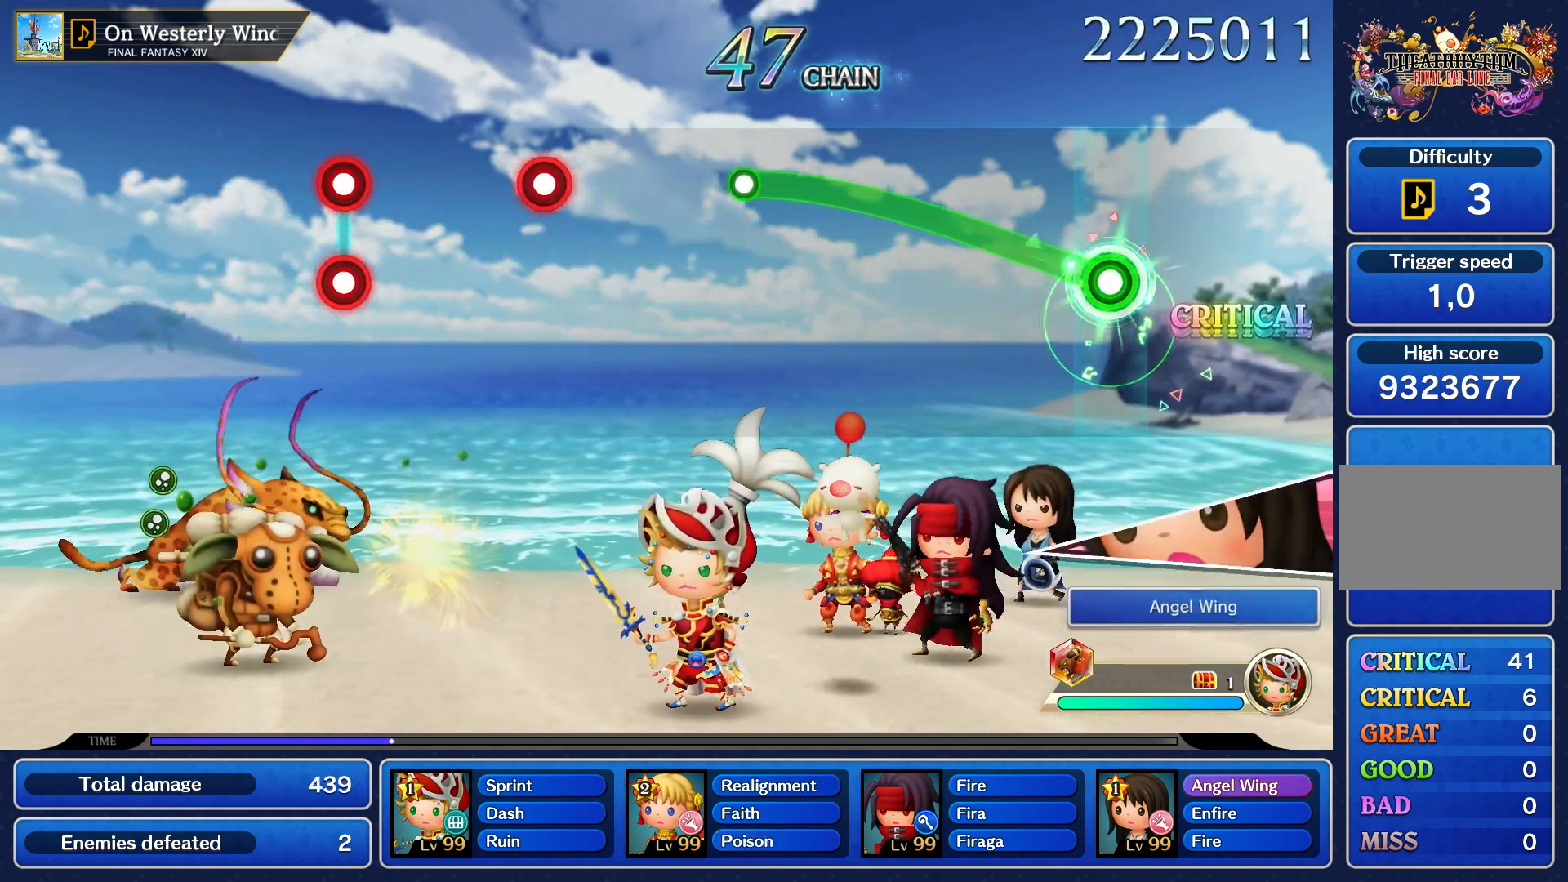
{"buttons": ["R1"], "left_stick": "up", "right_stick": "center", "events": []}
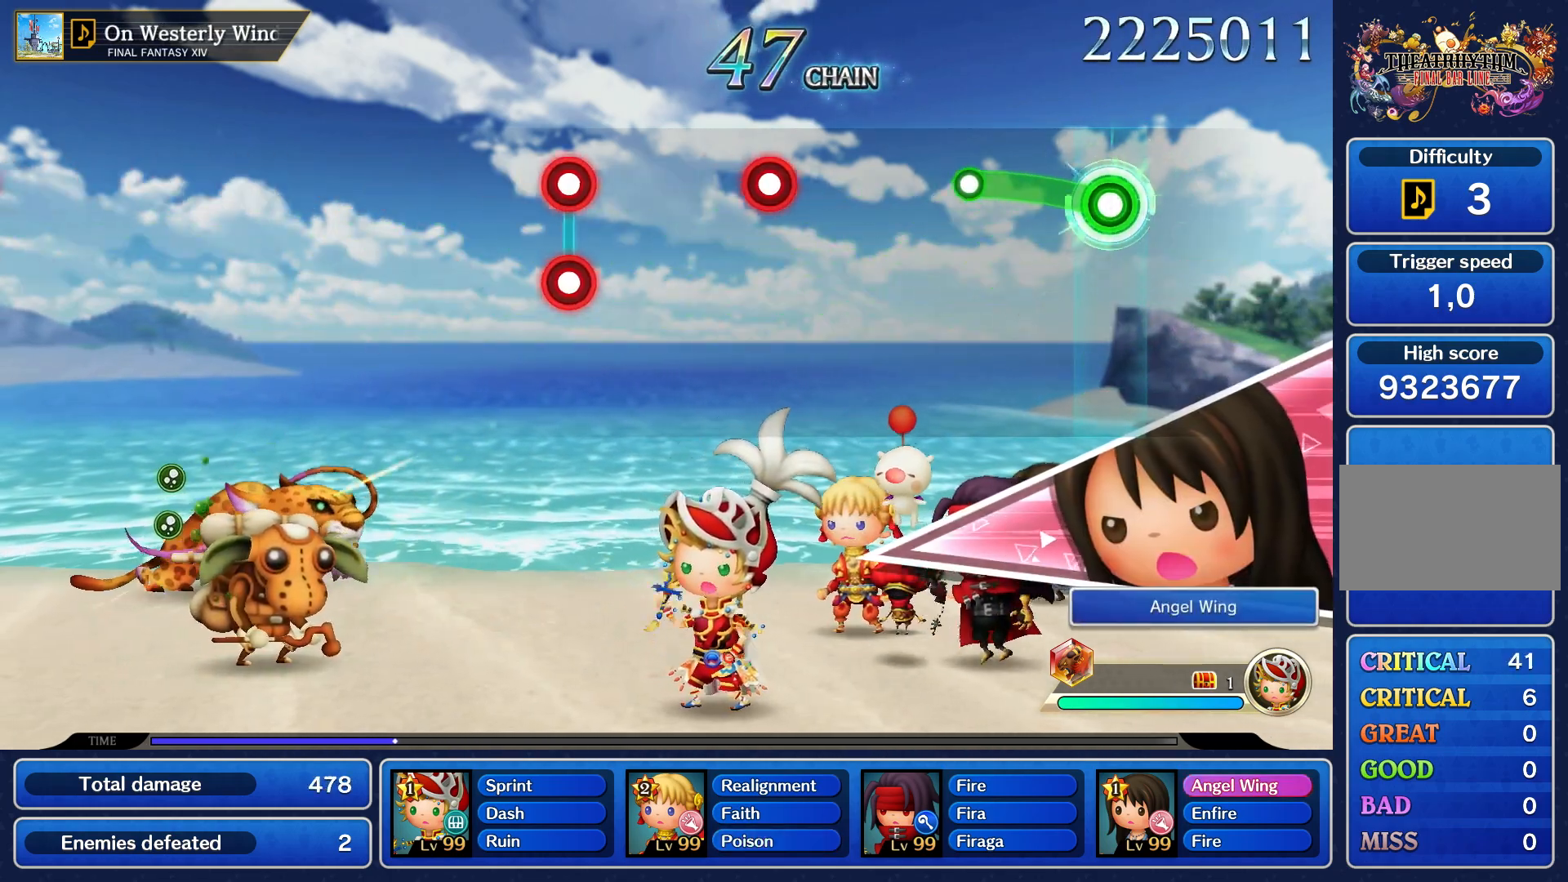
{"buttons": [], "left_stick": "center", "right_stick": "center", "events": [[333, "R1", "up"], [367, "left_stick", "center"]]}
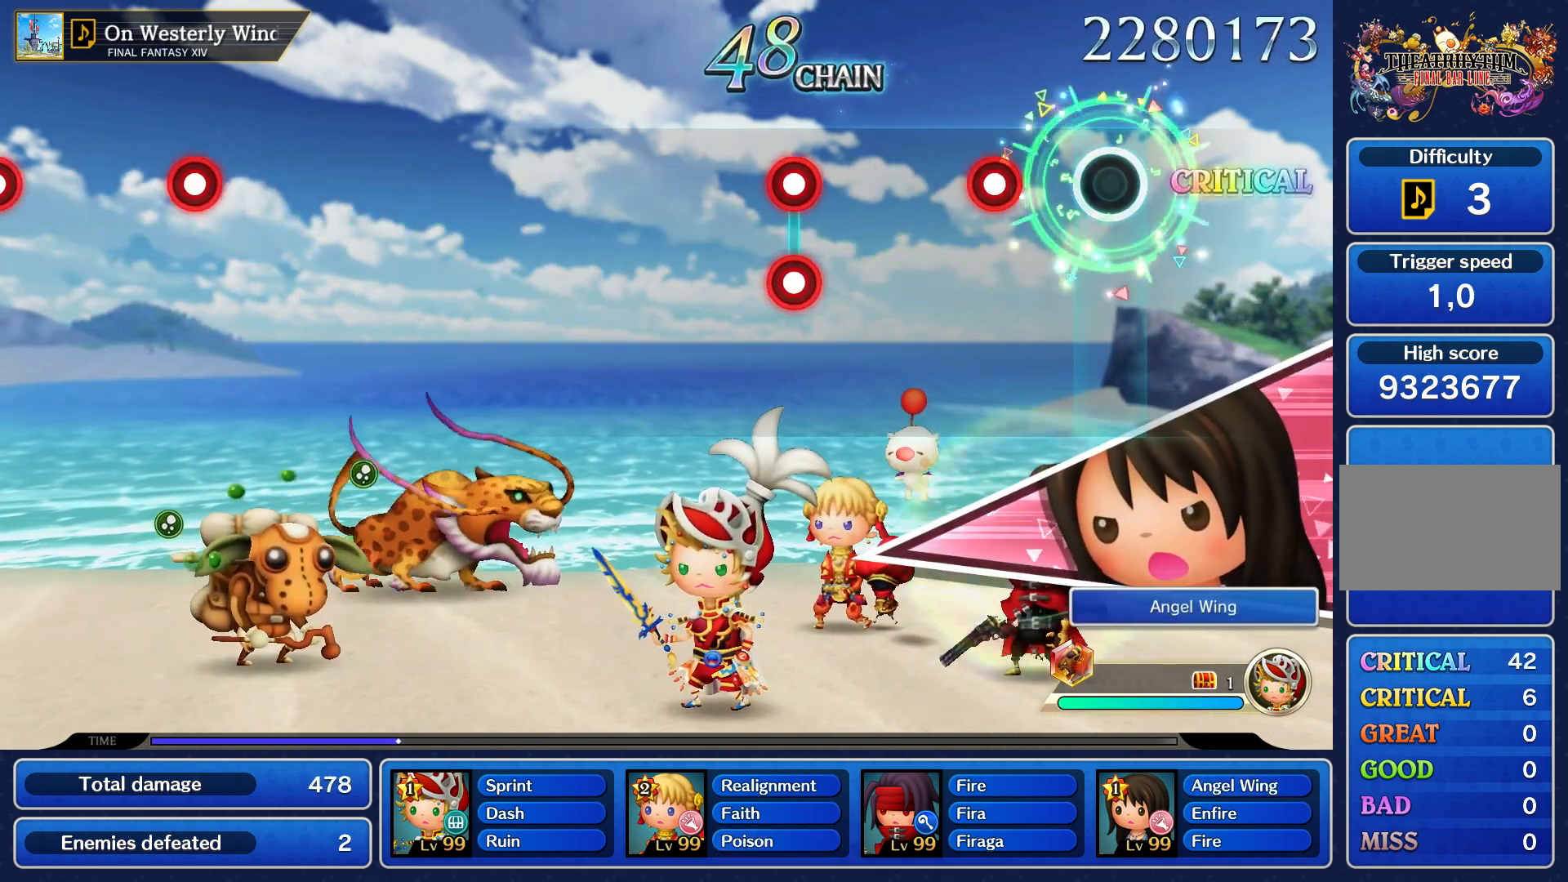
{"buttons": [], "left_stick": "center", "right_stick": "center", "events": [[283, "R1", "down"], [367, "R1", "up"]]}
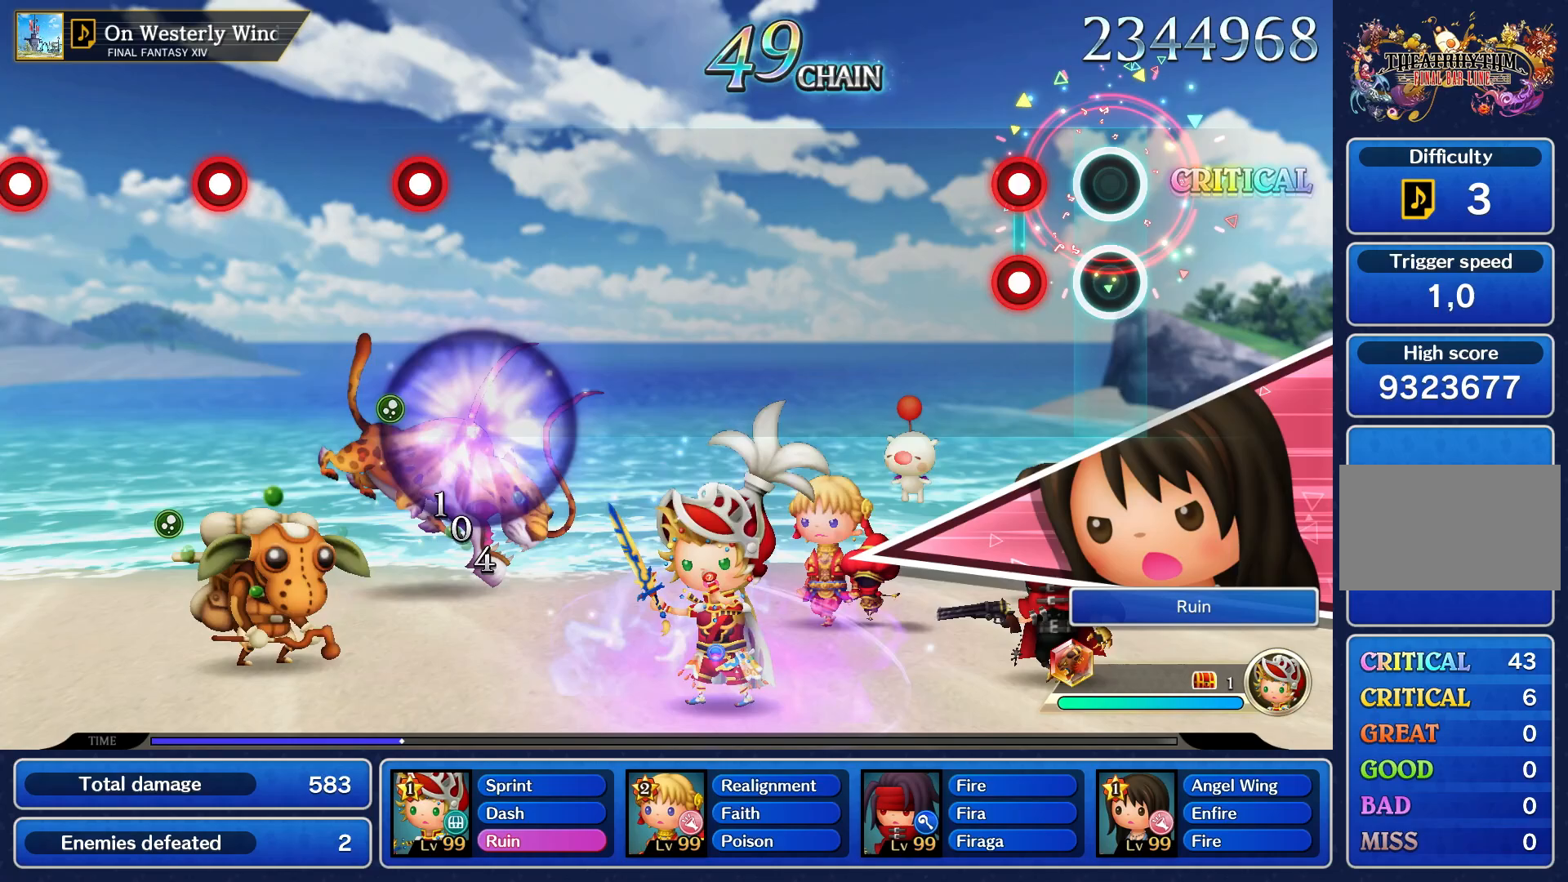
{"buttons": [], "left_stick": "center", "right_stick": "center", "events": [[217, "R1", "down"], [233, "L1", "down"], [300, "R1", "up"], [317, "L1", "up"]]}
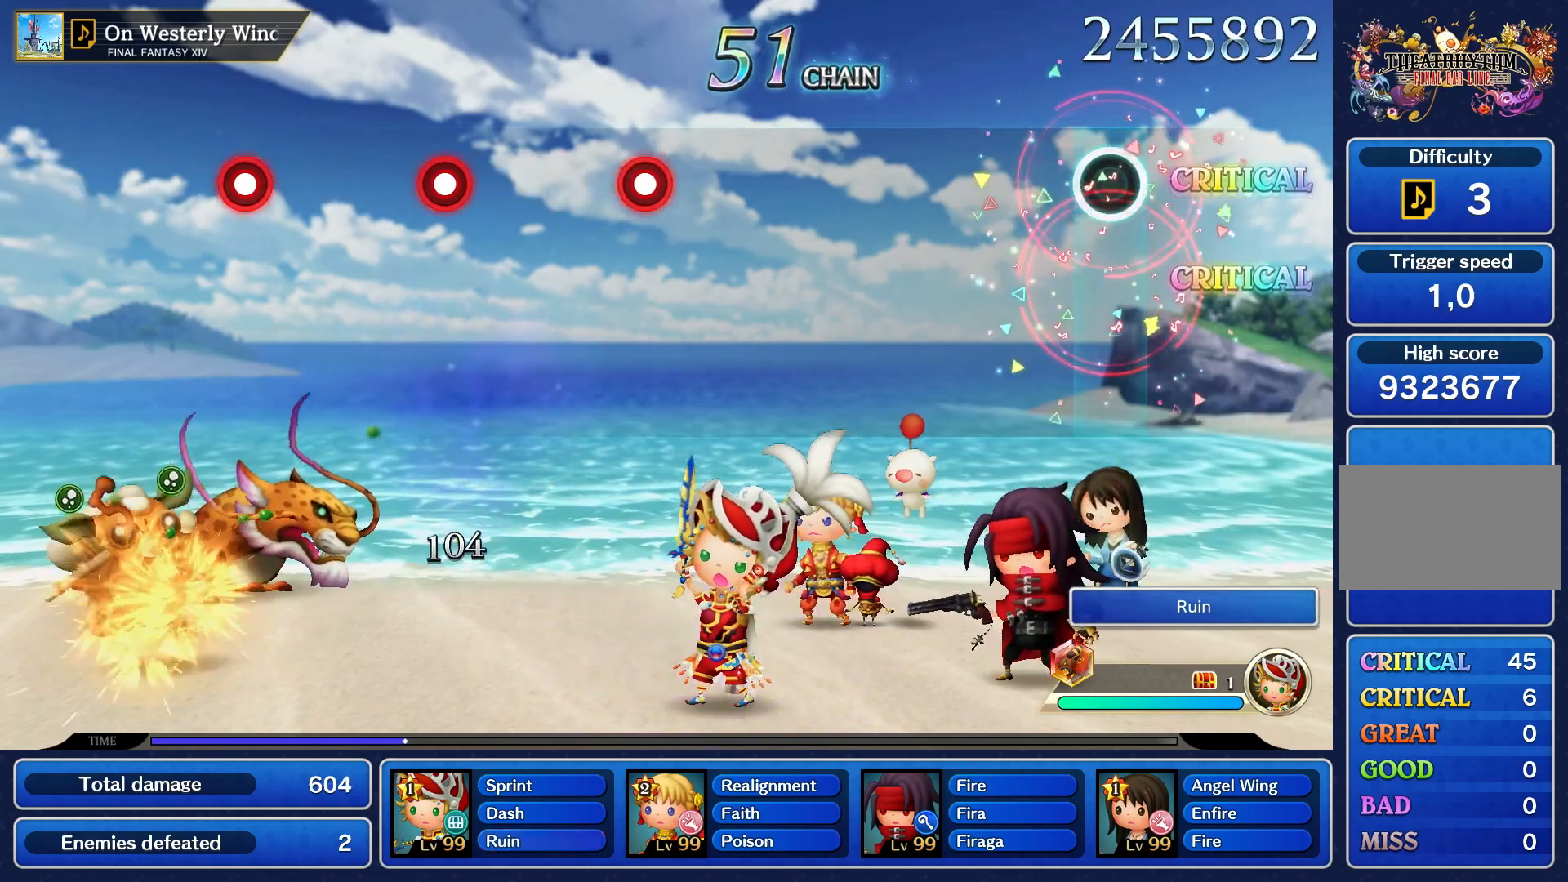
{"buttons": [], "left_stick": "center", "right_stick": "center", "events": []}
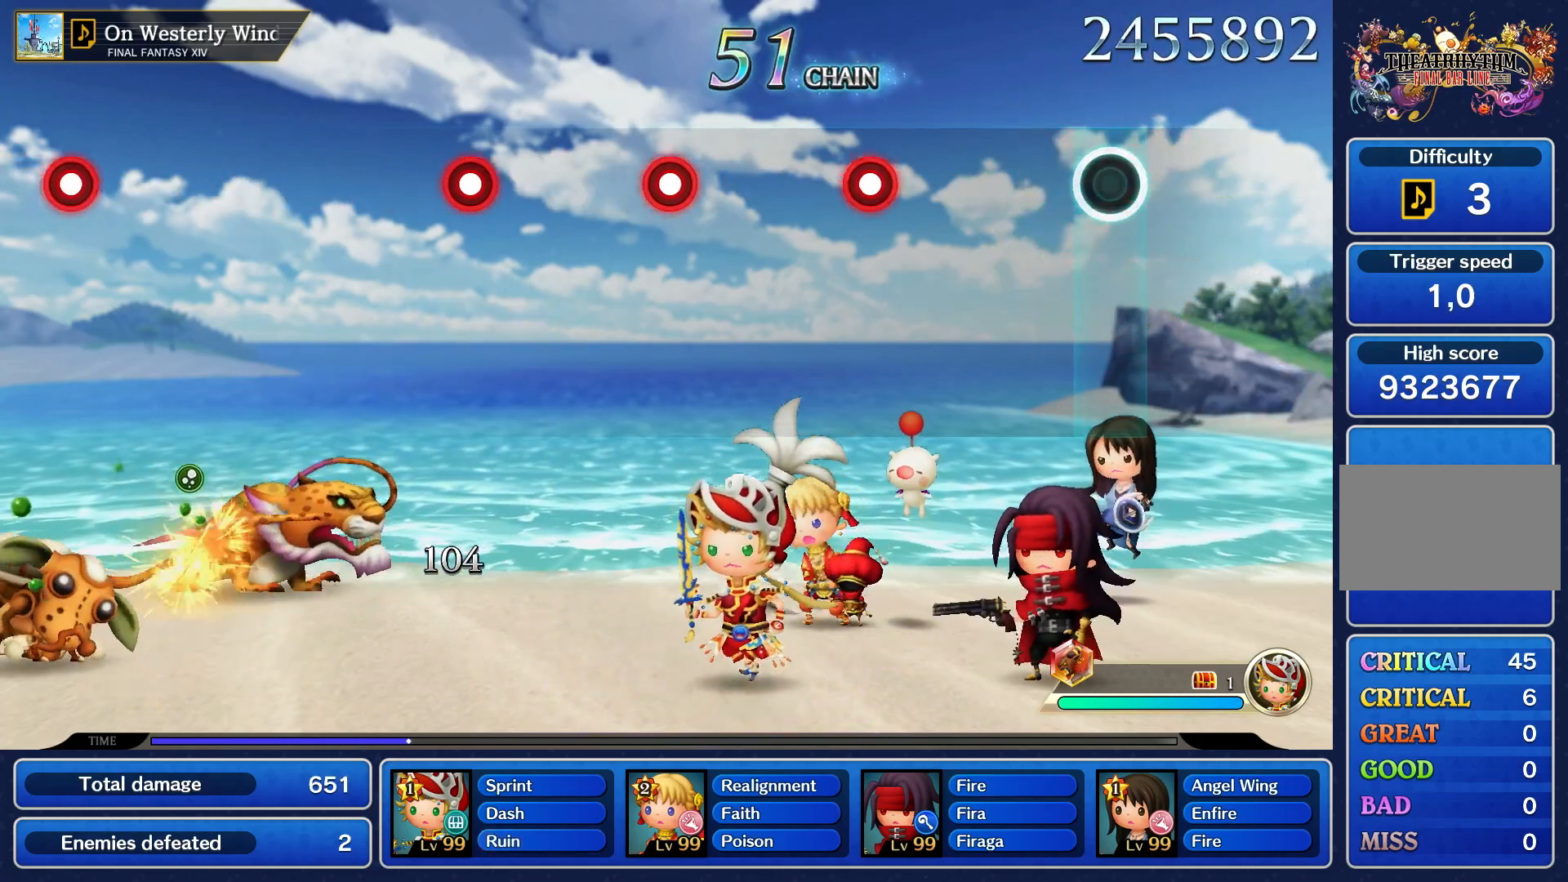
{"buttons": [], "left_stick": "center", "right_stick": "center", "events": []}
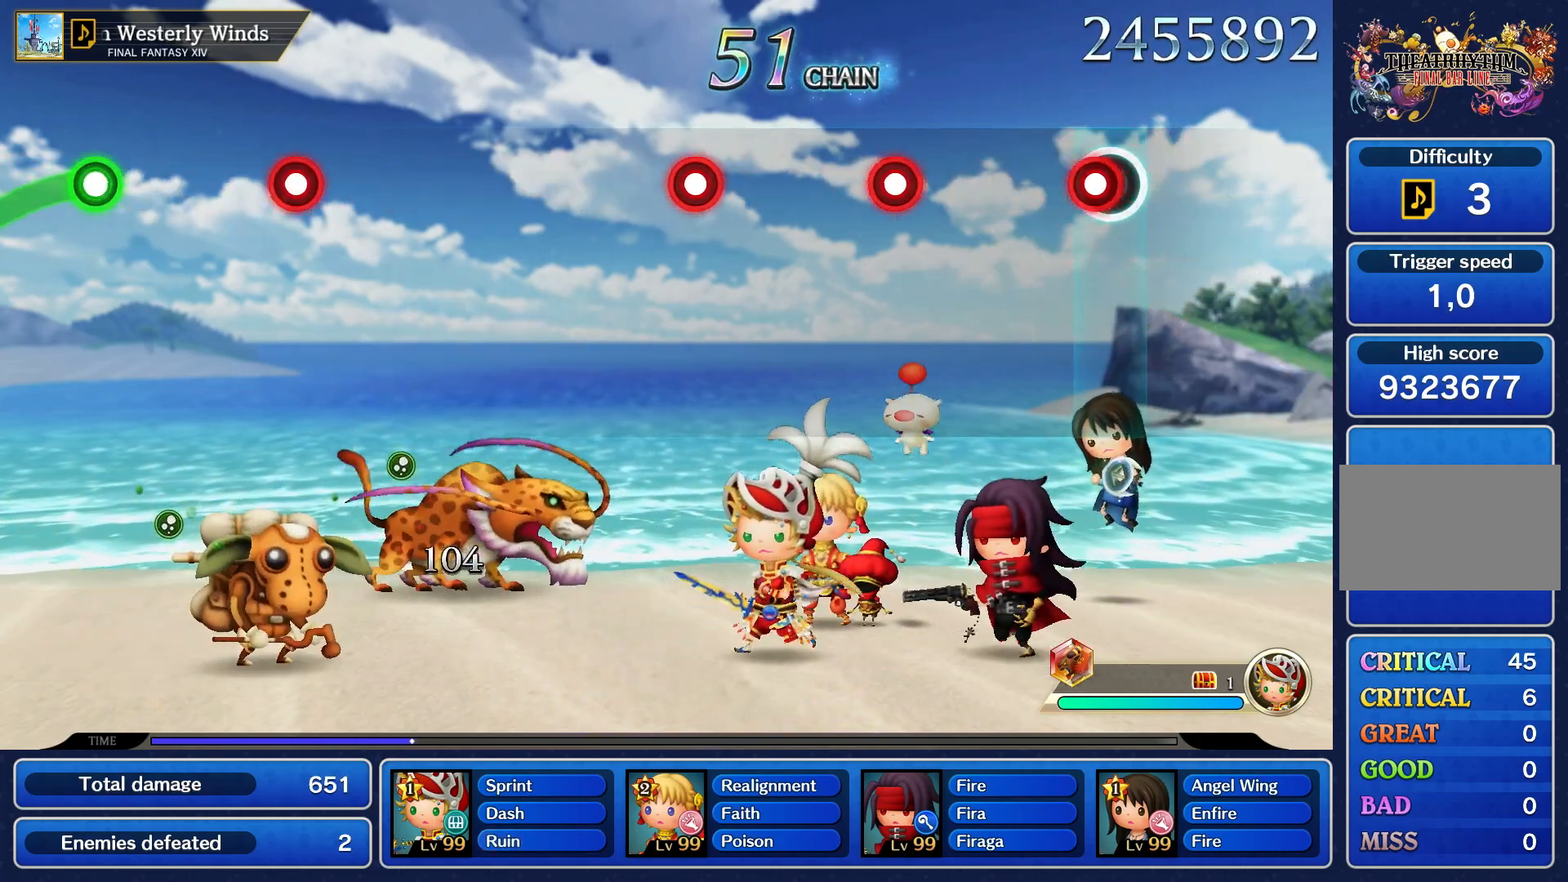
{"buttons": [], "left_stick": "center", "right_stick": "center", "events": [[50, "R1", "down"], [150, "R1", "up"]]}
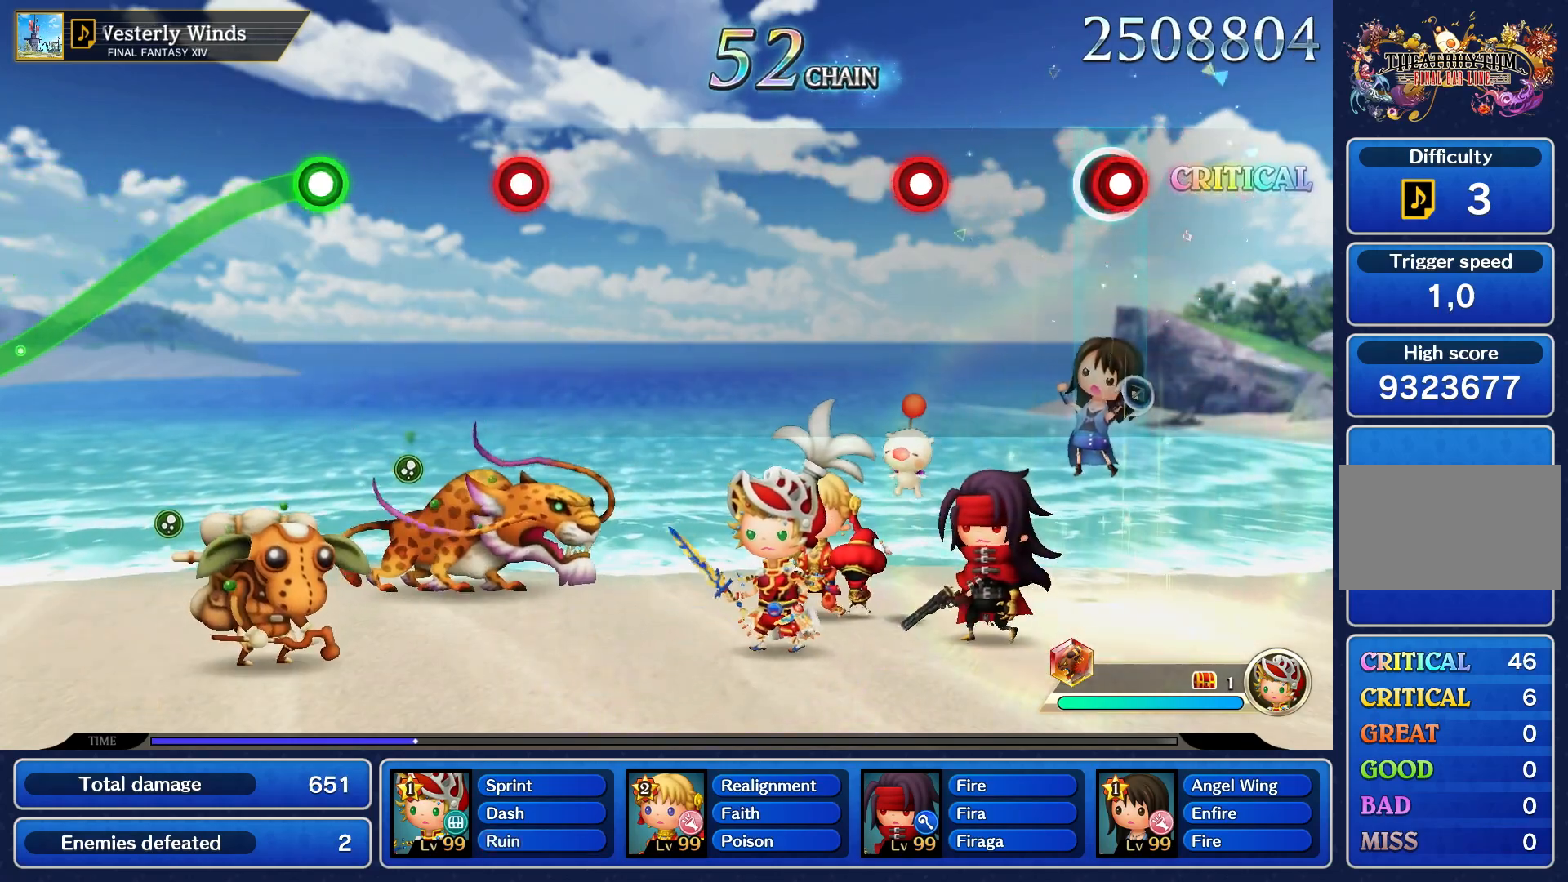
{"buttons": ["R1"], "left_stick": "center", "right_stick": "center", "events": [[33, "R1", "down"], [117, "R1", "up"], [450, "R1", "down"]]}
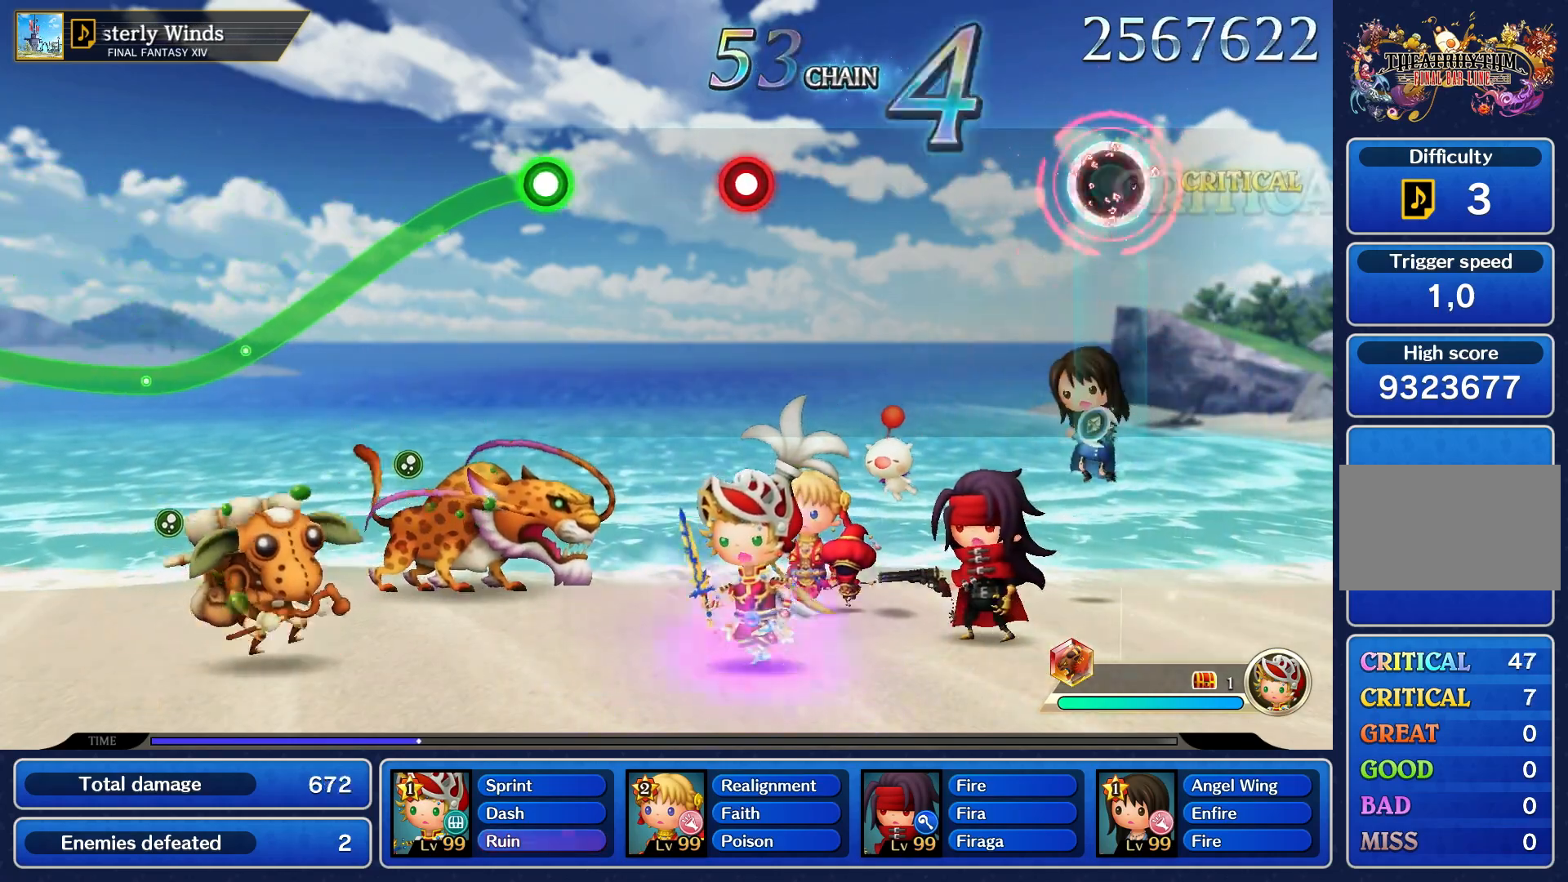
{"buttons": [], "left_stick": "center", "right_stick": "center", "events": [[33, "R1", "up"]]}
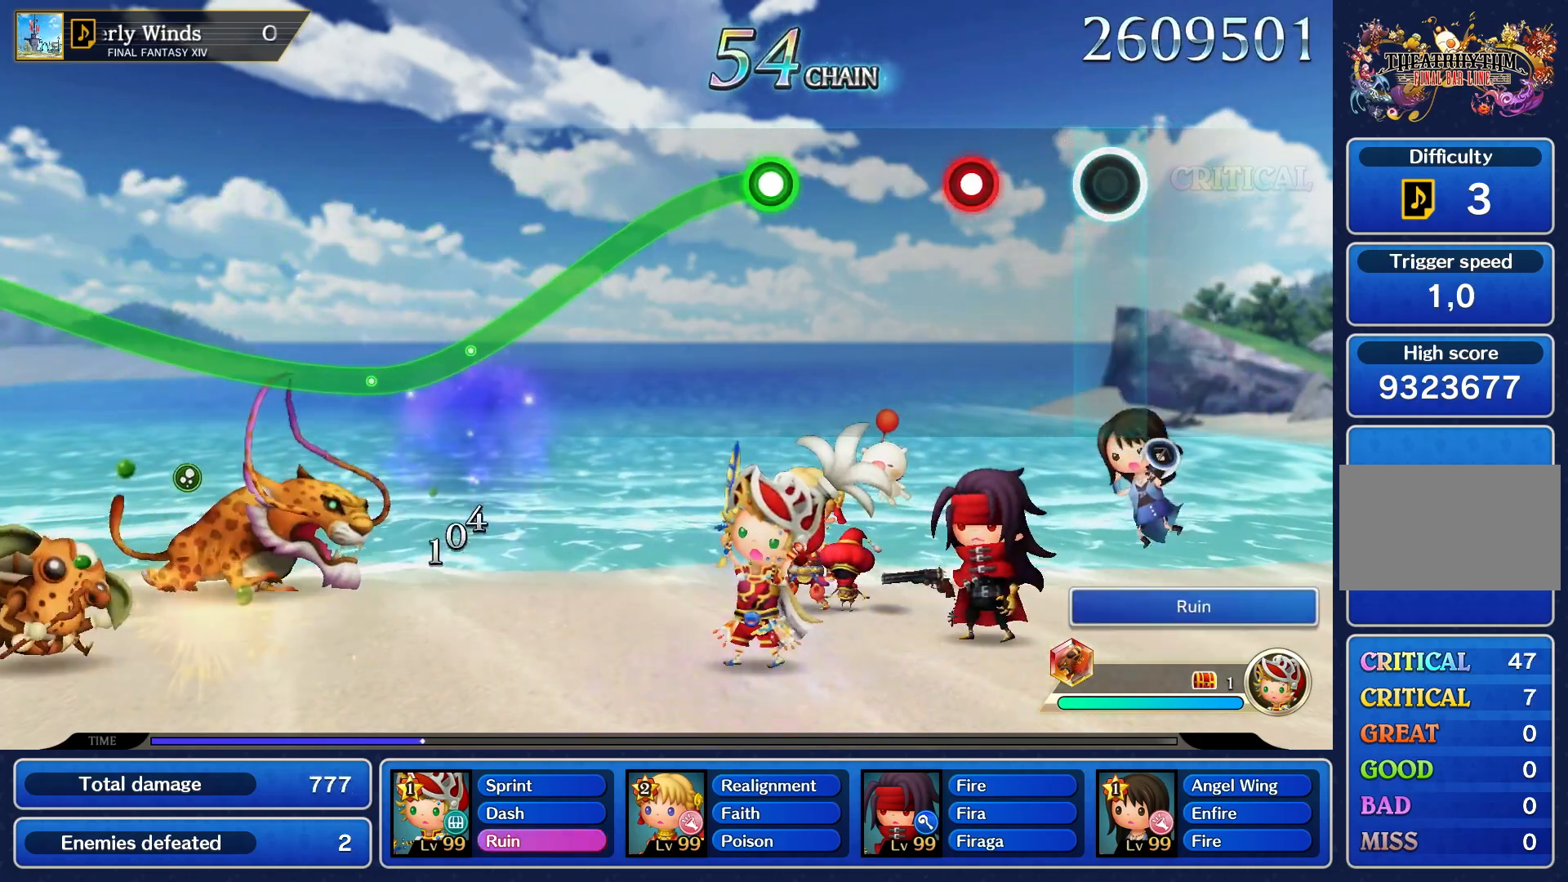
{"buttons": [], "left_stick": "center", "right_stick": "center", "events": [[350, "R1", "down"], [433, "R1", "up"]]}